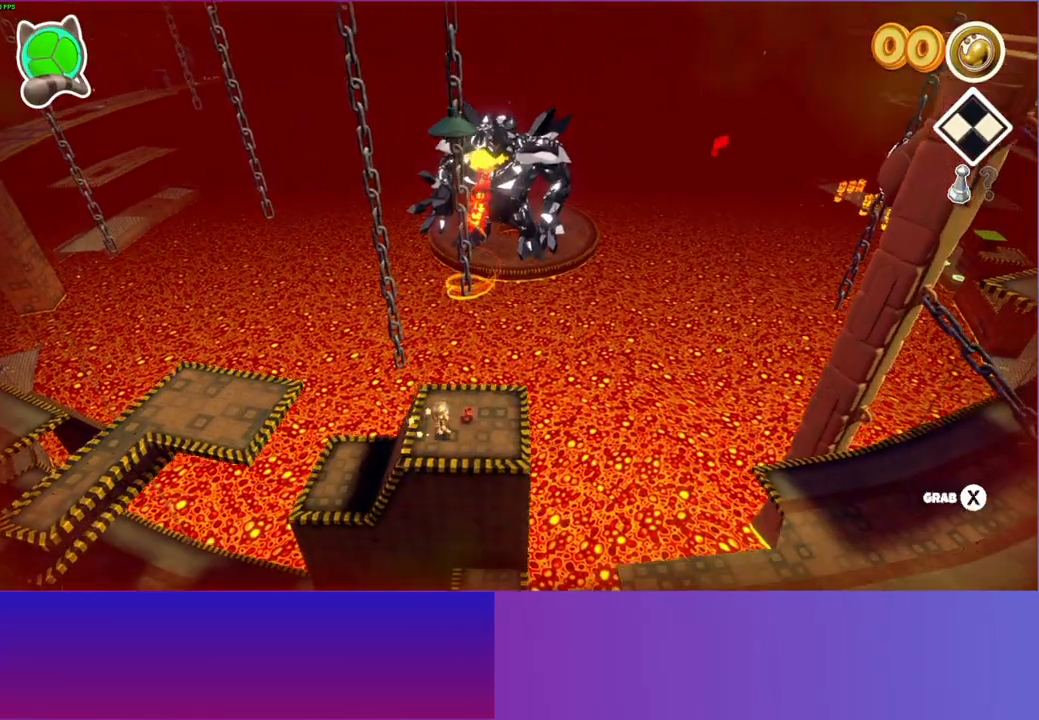
Gameplay with a controller (Xbox layout); each line is a JSON object with the inputs held at the frame after it. "events" lists button and stick changes between this image and that frame as [ms after this image, input, new state], when the widget could be followed in between. Not read: R3.
{"buttons": [], "left_stick": "down-right", "right_stick": "center", "events": [[450, "left_stick", "down-right"]]}
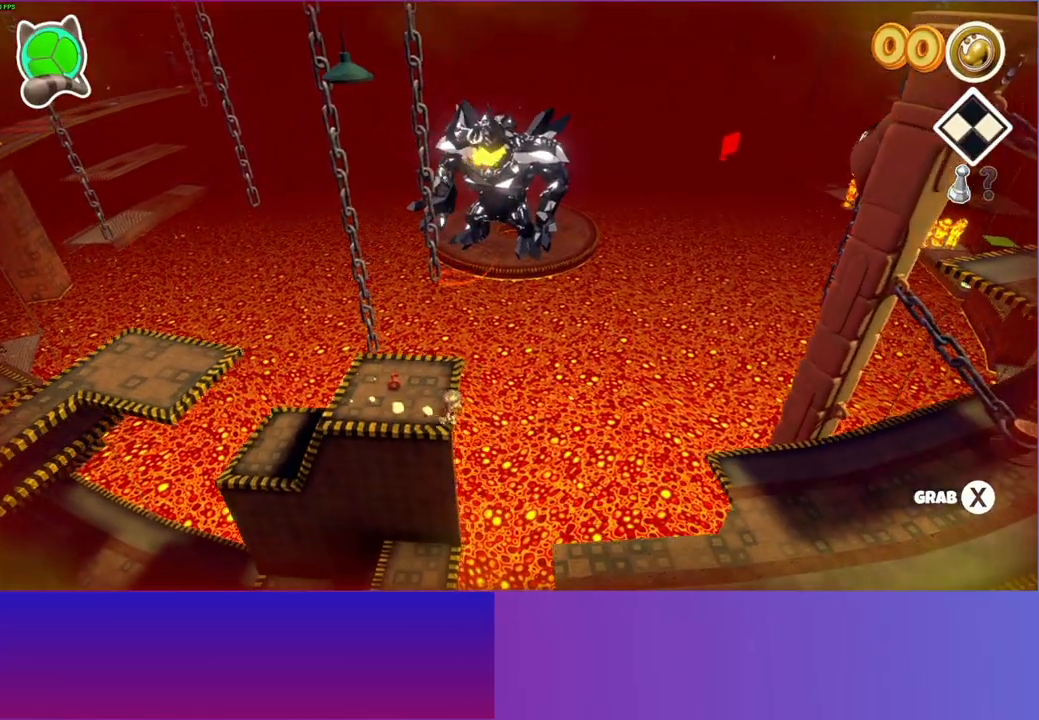
{"buttons": ["A"], "left_stick": "down-right", "right_stick": "center", "events": [[400, "A", "down"]]}
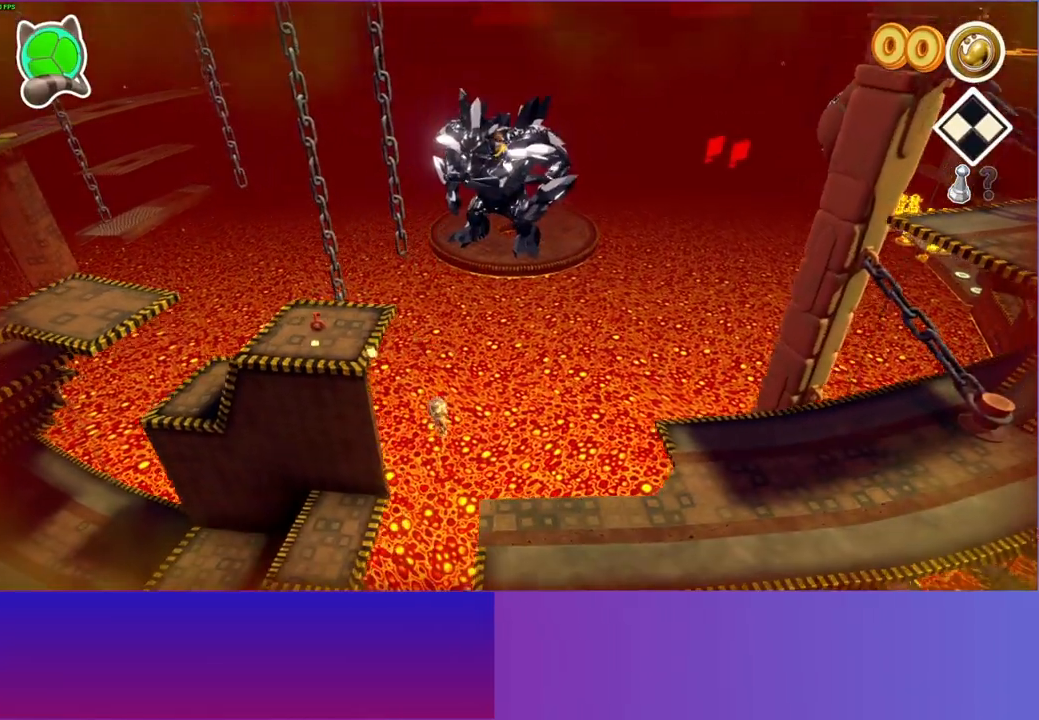
{"buttons": [], "left_stick": "right", "right_stick": "center", "events": [[150, "A", "up"], [300, "Y", "down"], [350, "left_stick", "right"], [467, "Y", "up"]]}
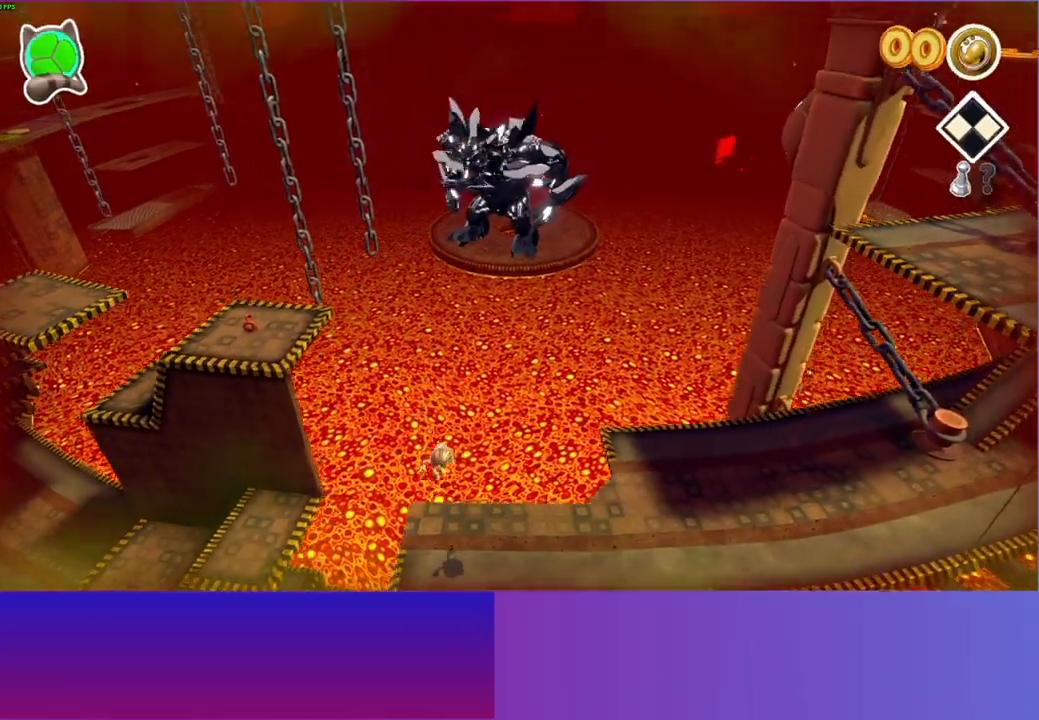
{"buttons": [], "left_stick": "up-right", "right_stick": "center", "events": [[400, "left_stick", "up-right"]]}
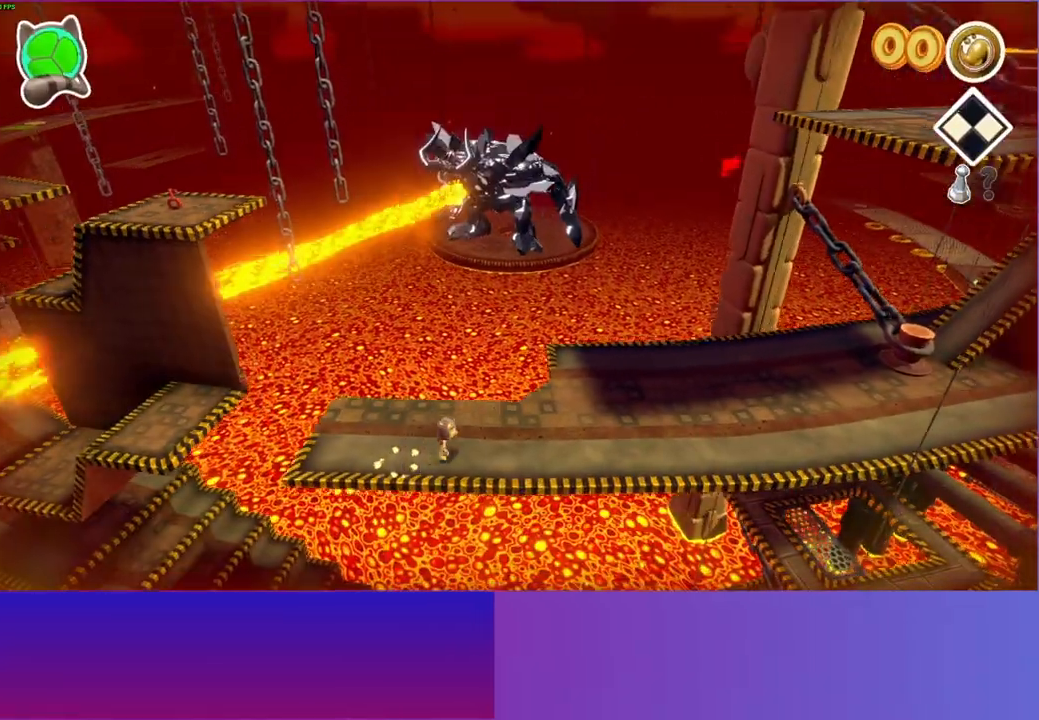
{"buttons": [], "left_stick": "right", "right_stick": "center", "events": [[200, "left_stick", "right"]]}
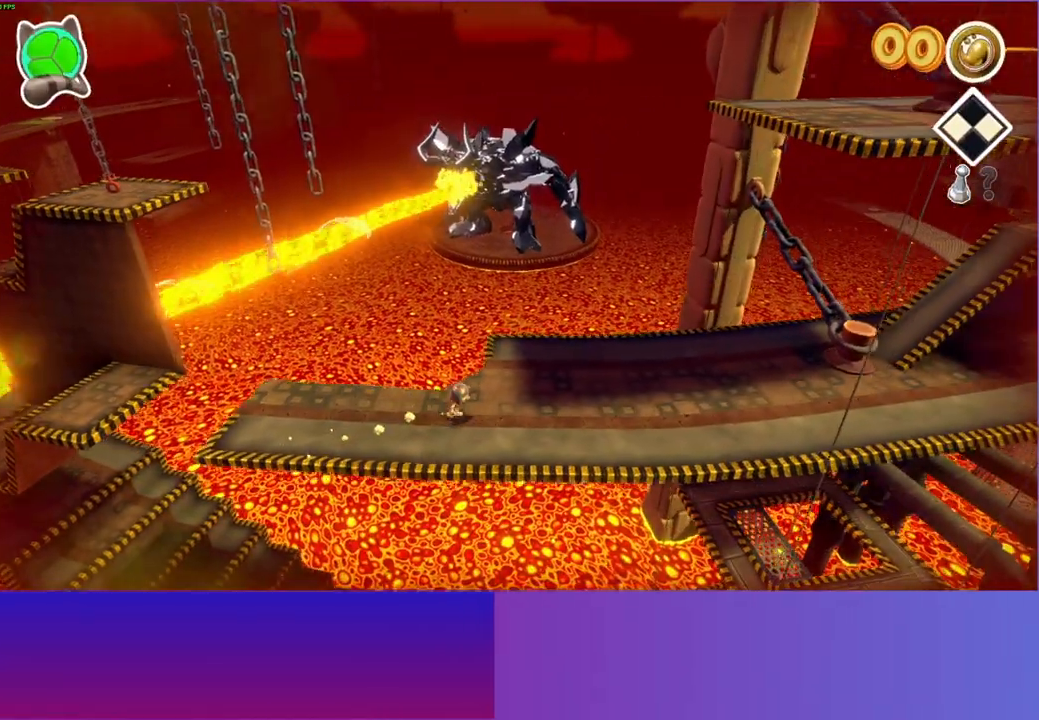
{"buttons": [], "left_stick": "right", "right_stick": "center", "events": []}
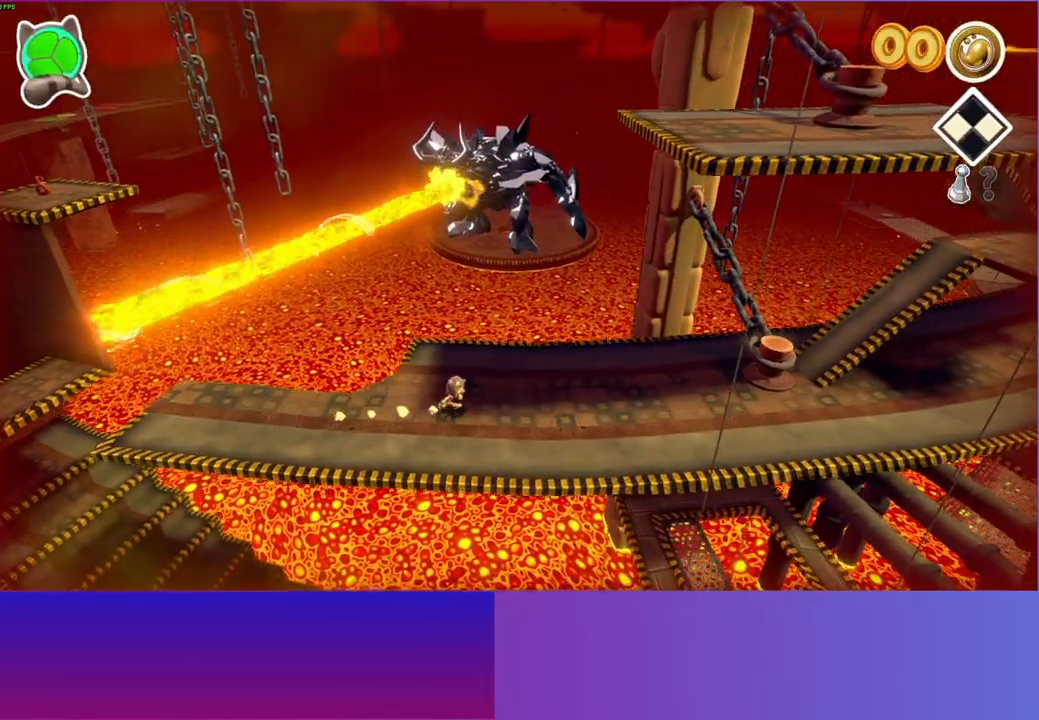
{"buttons": [], "left_stick": "right", "right_stick": "center", "events": []}
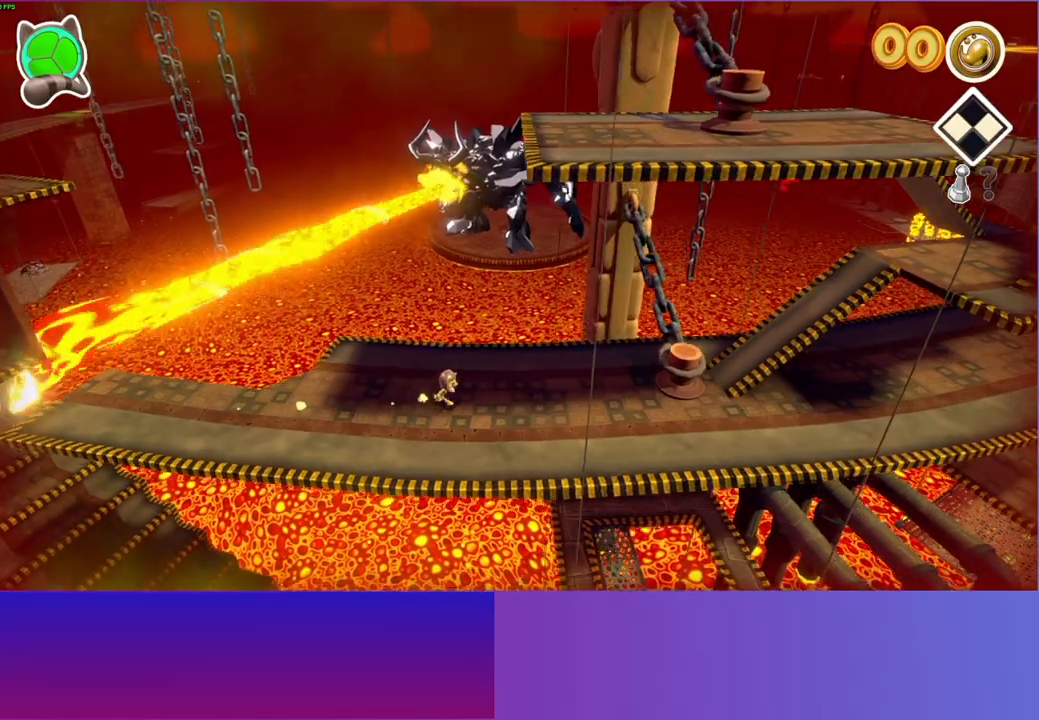
{"buttons": [], "left_stick": "right", "right_stick": "center", "events": []}
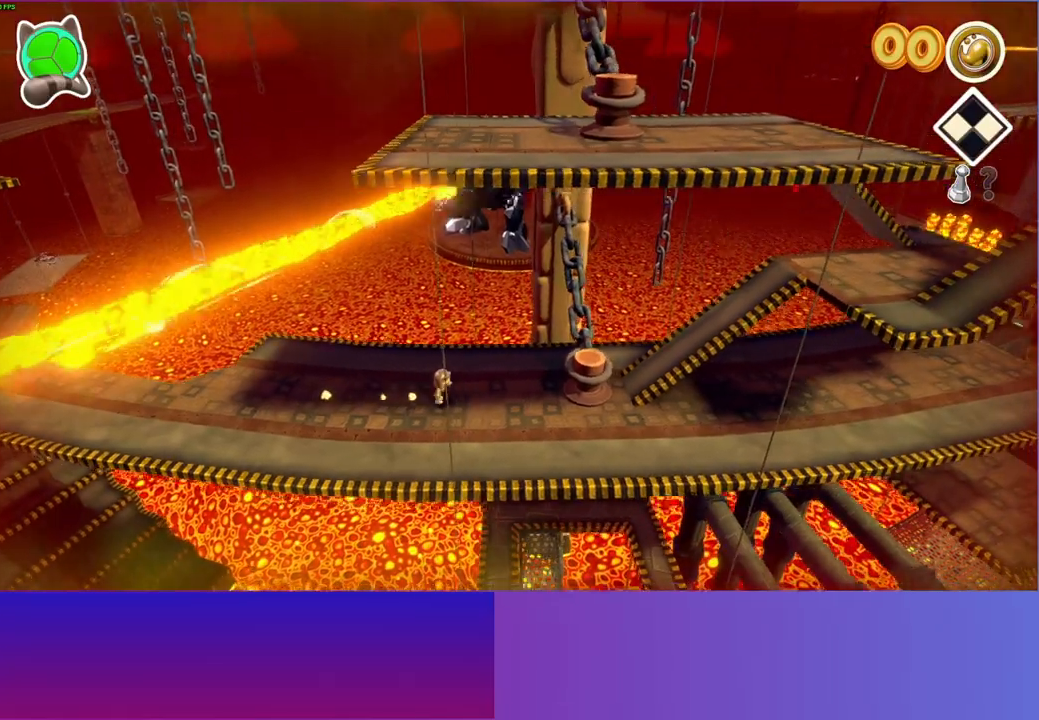
{"buttons": ["A"], "left_stick": "right", "right_stick": "center", "events": [[350, "A", "down"]]}
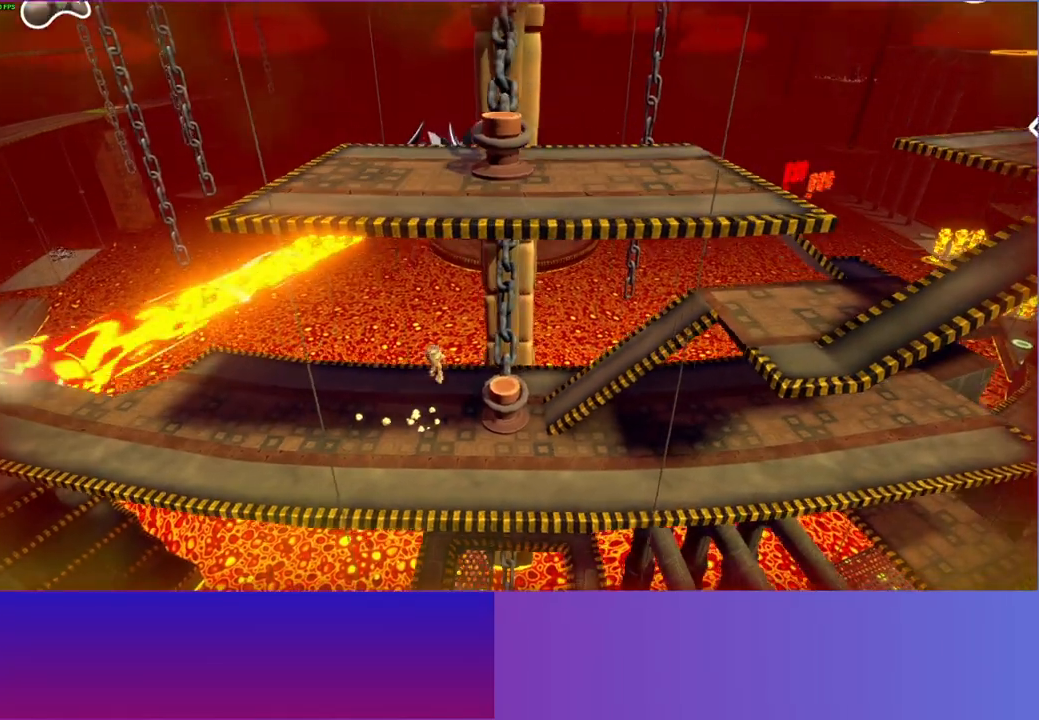
{"buttons": [], "left_stick": "center", "right_stick": "center", "events": [[83, "A", "up"], [283, "X", "down"], [300, "left_stick", "center"], [383, "X", "up"]]}
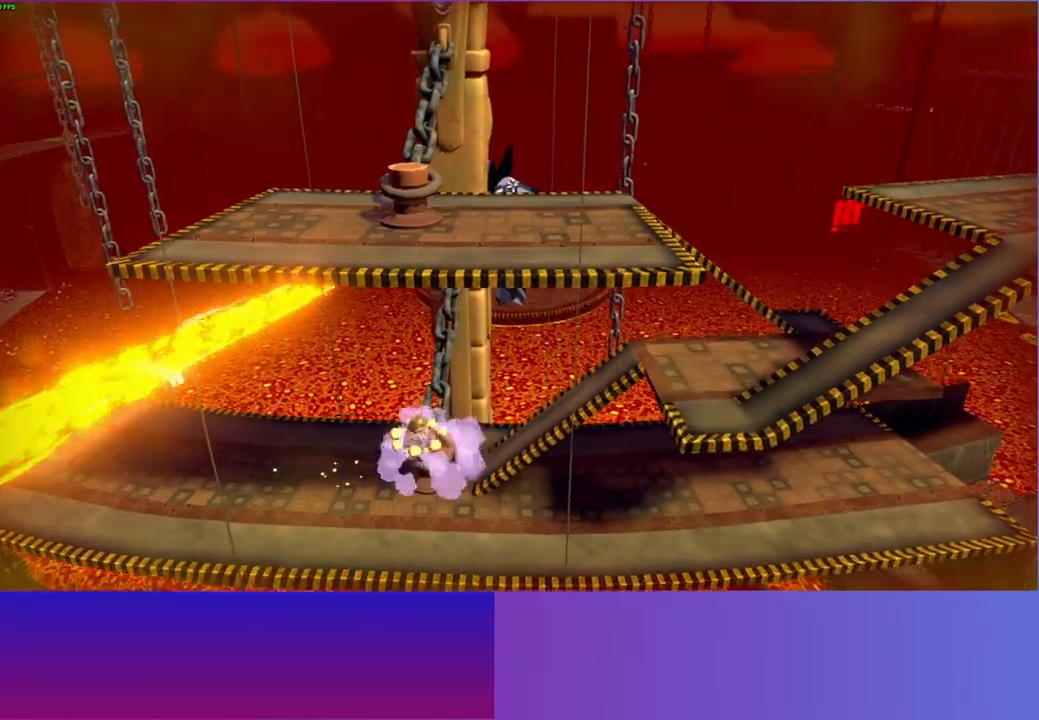
{"buttons": ["X"], "left_stick": "center", "right_stick": "center", "events": [[233, "A", "down"], [333, "A", "up"], [433, "X", "down"]]}
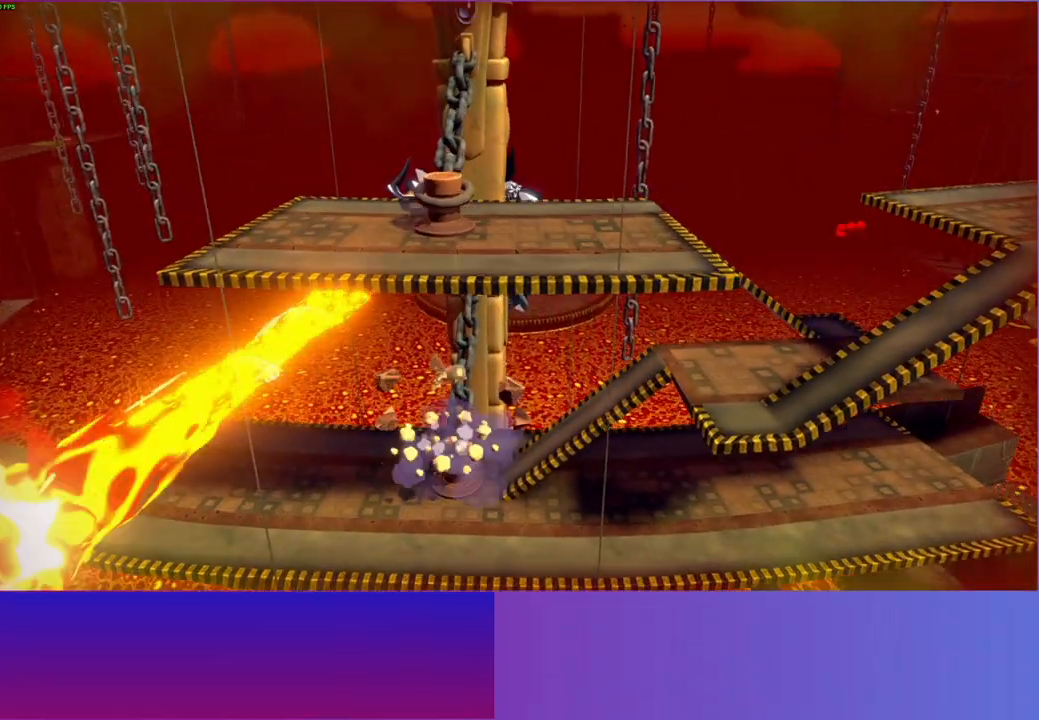
{"buttons": ["A"], "left_stick": "right", "right_stick": "center", "events": [[33, "X", "up"], [250, "left_stick", "down-right"], [333, "left_stick", "right"], [467, "A", "down"]]}
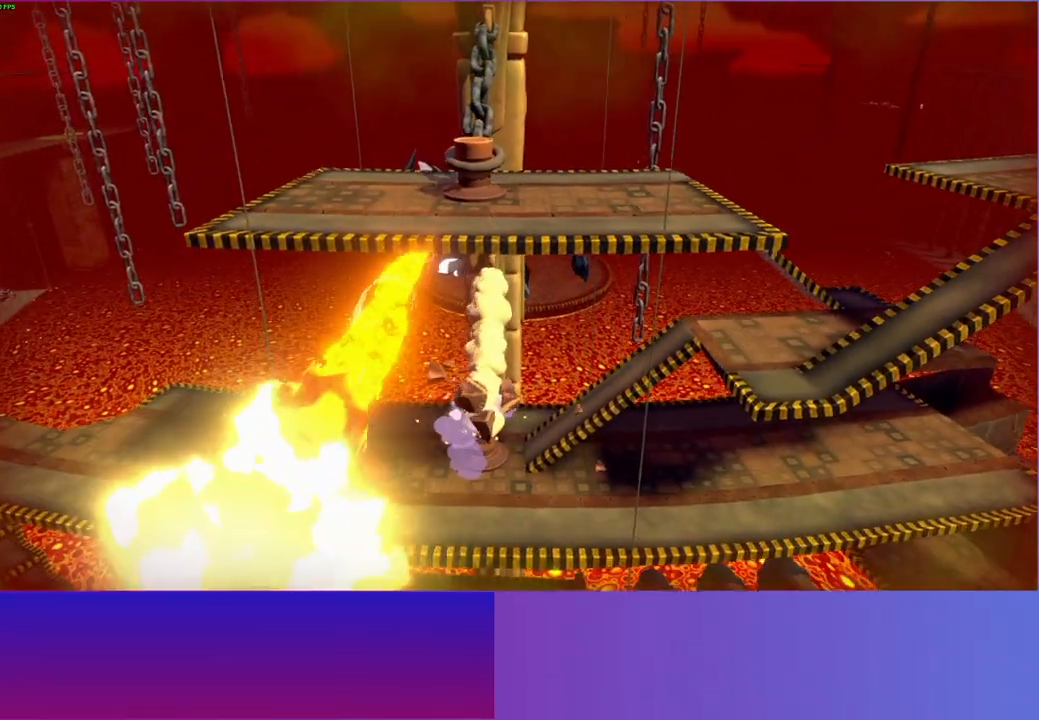
{"buttons": [], "left_stick": "right", "right_stick": "center", "events": [[67, "A", "up"], [117, "left_stick", "up-right"], [300, "left_stick", "right"]]}
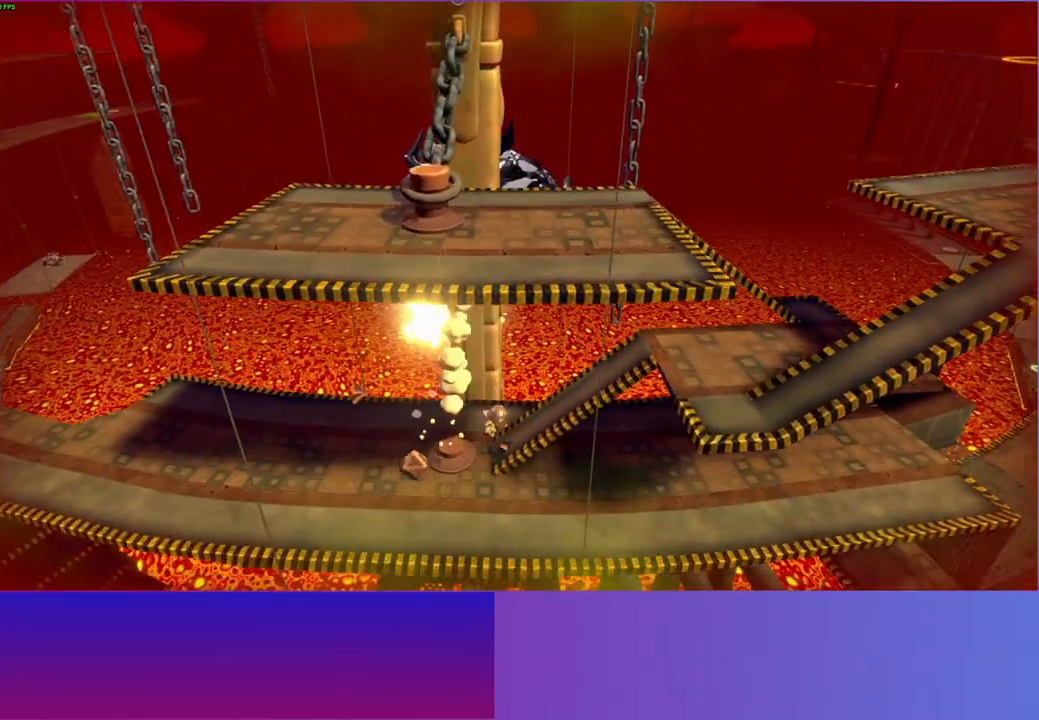
{"buttons": [], "left_stick": "right", "right_stick": "center", "events": [[133, "A", "down"], [283, "A", "up"]]}
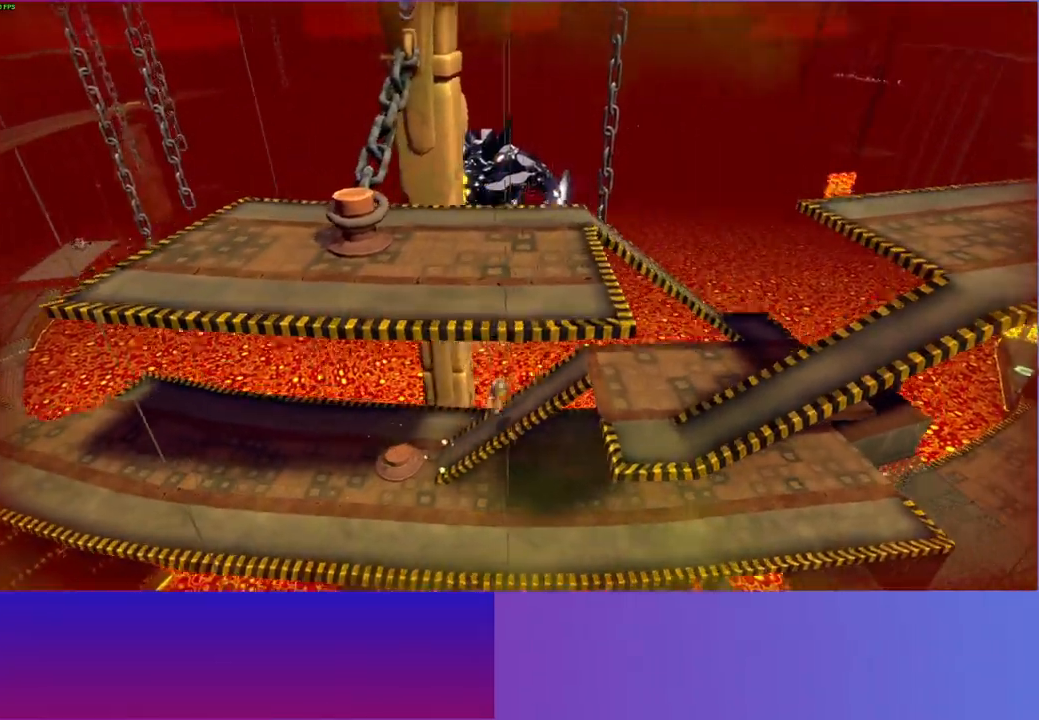
{"buttons": [], "left_stick": "right", "right_stick": "center", "events": [[233, "A", "down"], [383, "A", "up"]]}
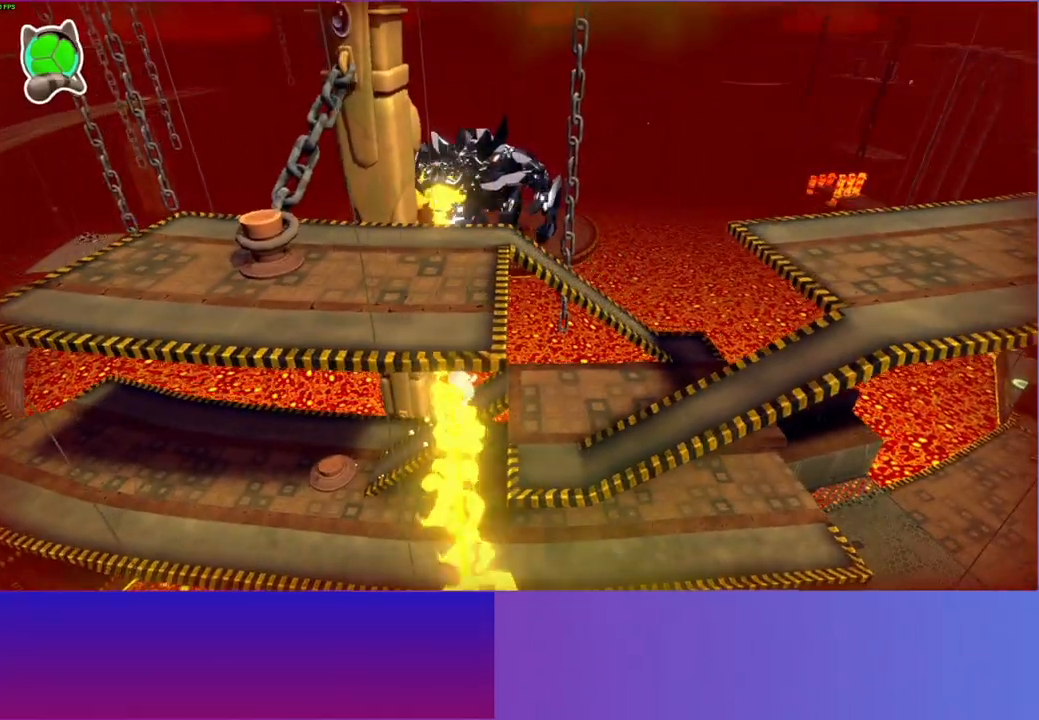
{"buttons": [], "left_stick": "right", "right_stick": "center", "events": [[217, "Y", "down"], [333, "Y", "up"]]}
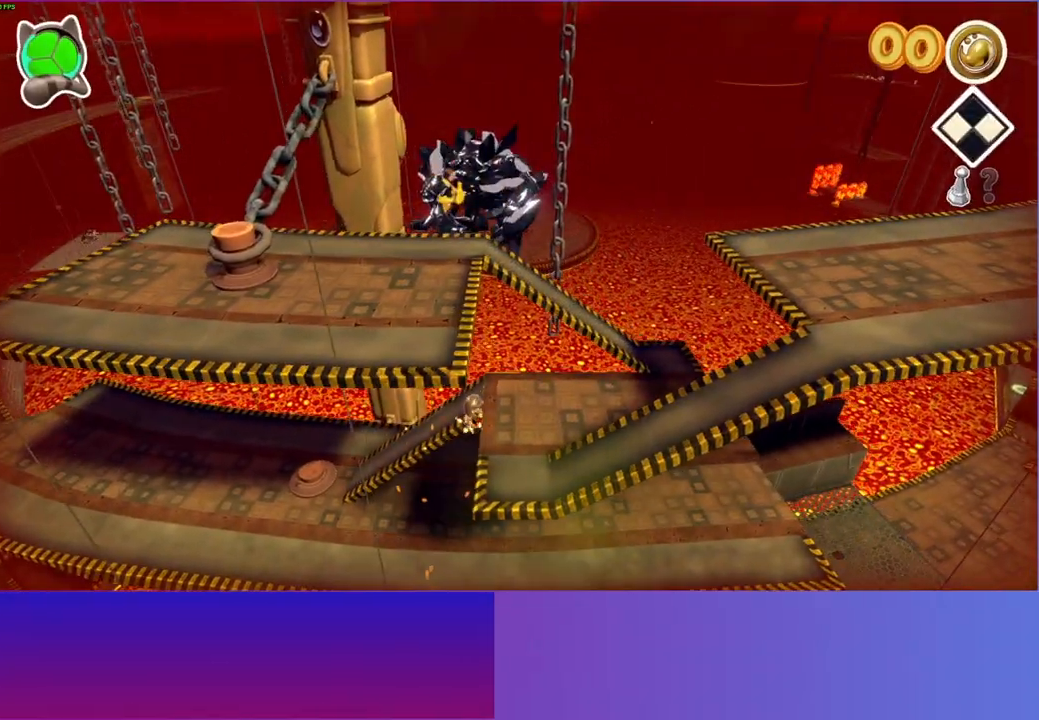
{"buttons": ["A"], "left_stick": "down-left", "right_stick": "center", "events": [[133, "left_stick", "down-right"], [250, "left_stick", "right"], [300, "A", "down"], [450, "left_stick", "down-left"]]}
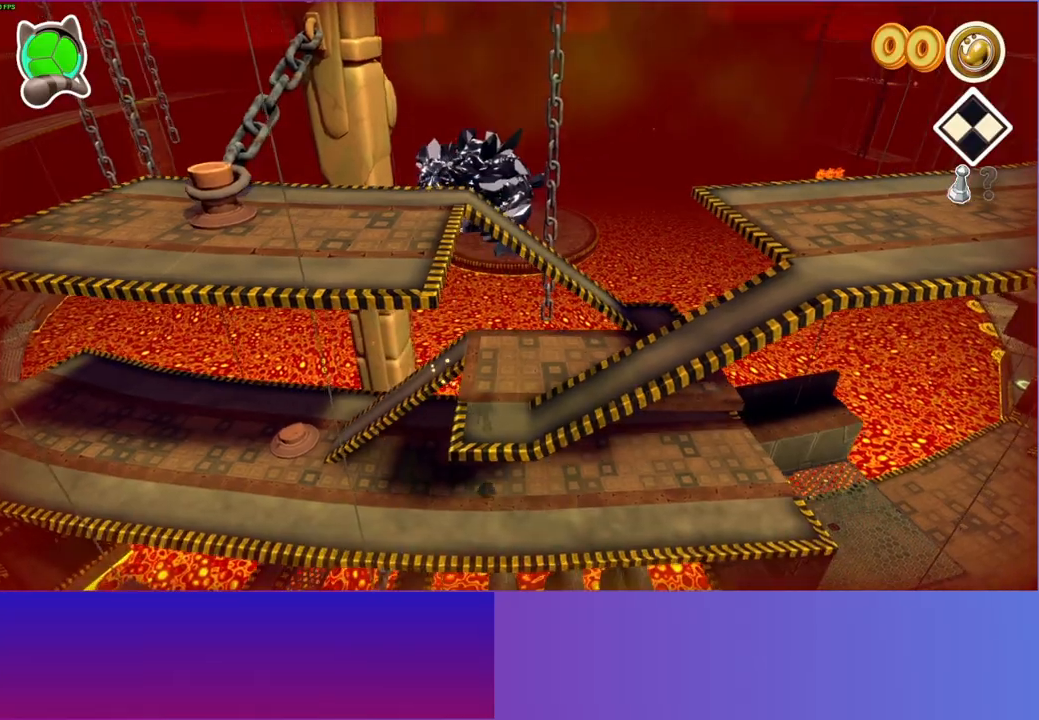
{"buttons": [], "left_stick": "left", "right_stick": "center", "events": [[100, "left_stick", "left"], [117, "A", "up"]]}
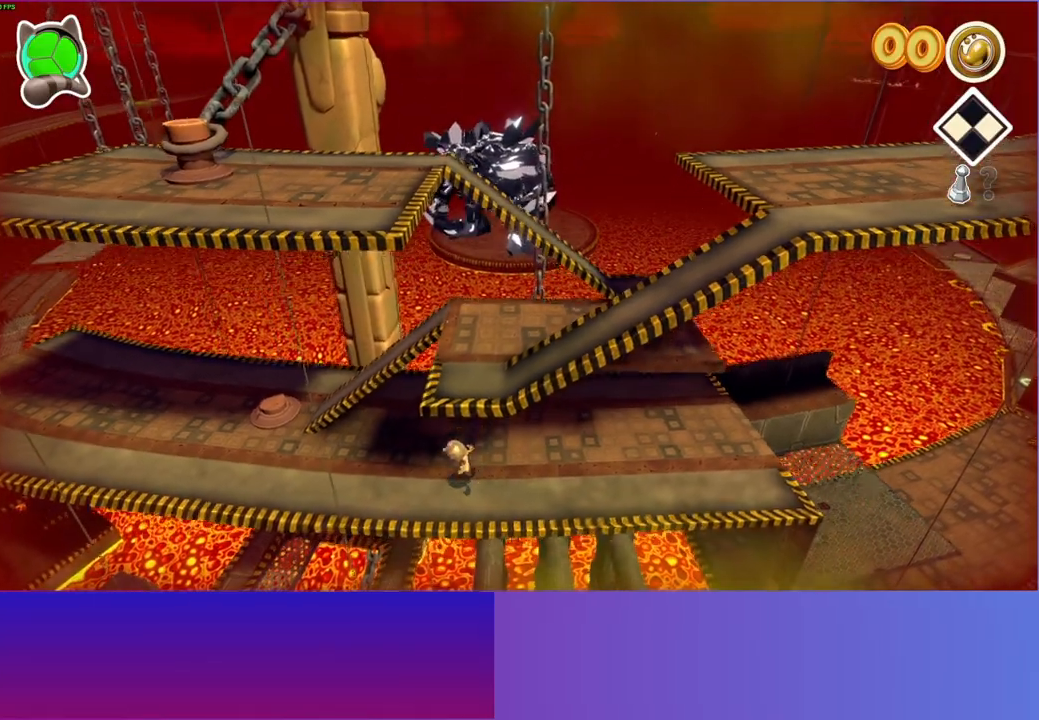
{"buttons": [], "left_stick": "up-left", "right_stick": "center", "events": [[433, "left_stick", "up-left"]]}
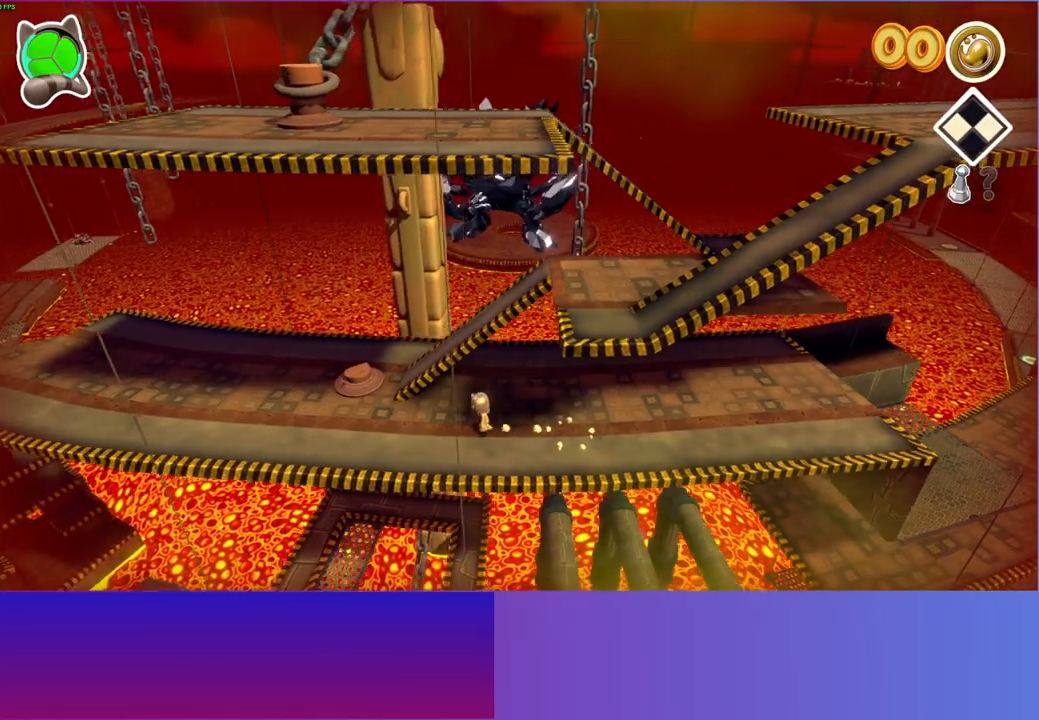
{"buttons": [], "left_stick": "right", "right_stick": "center", "events": [[17, "A", "down"], [133, "left_stick", "up"], [233, "A", "up"], [233, "left_stick", "up-right"], [383, "Y", "down"], [450, "left_stick", "right"], [483, "Y", "up"]]}
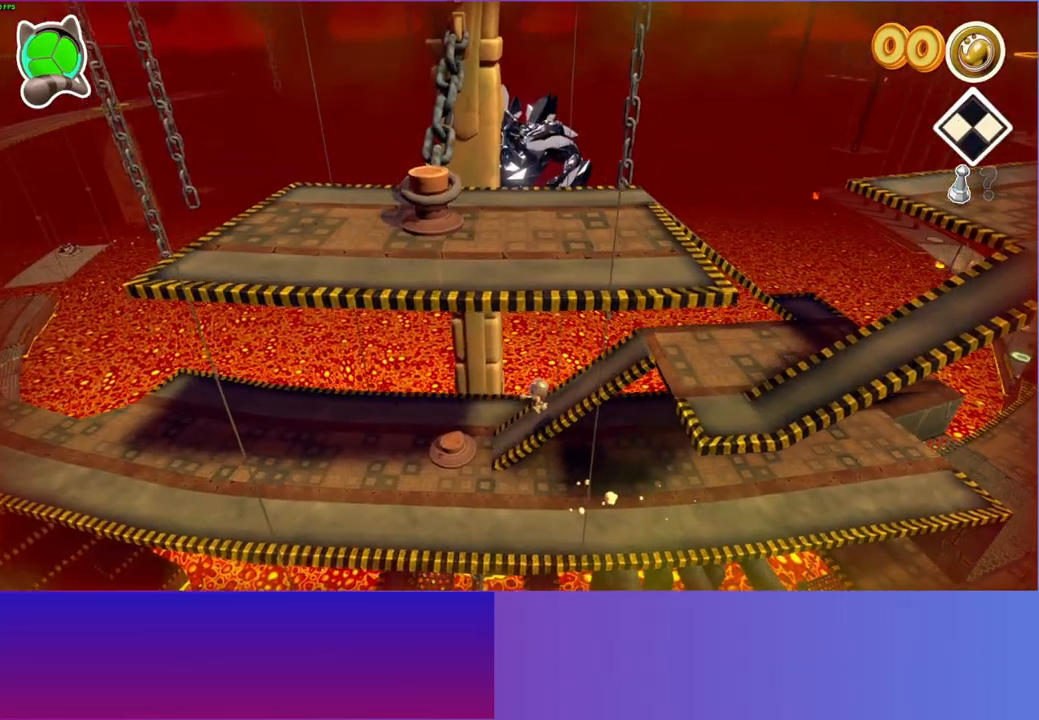
{"buttons": [], "left_stick": "right", "right_stick": "center", "events": []}
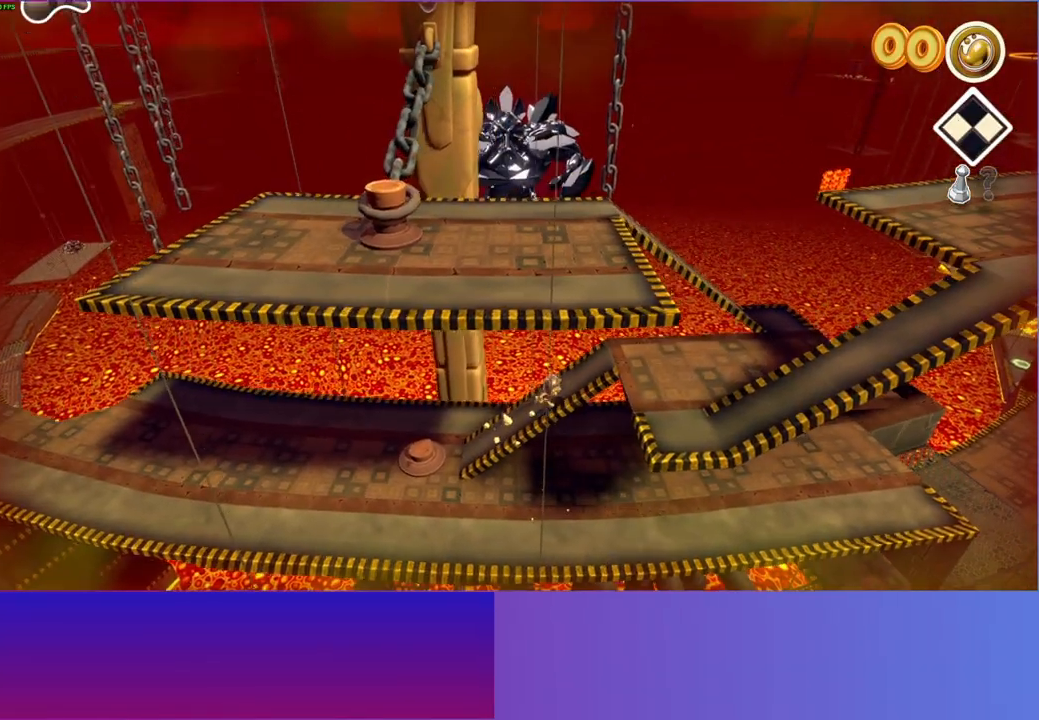
{"buttons": [], "left_stick": "right", "right_stick": "center", "events": [[67, "A", "down"], [200, "A", "up"], [233, "left_stick", "down-right"], [367, "Y", "down"], [467, "Y", "up"], [500, "left_stick", "right"]]}
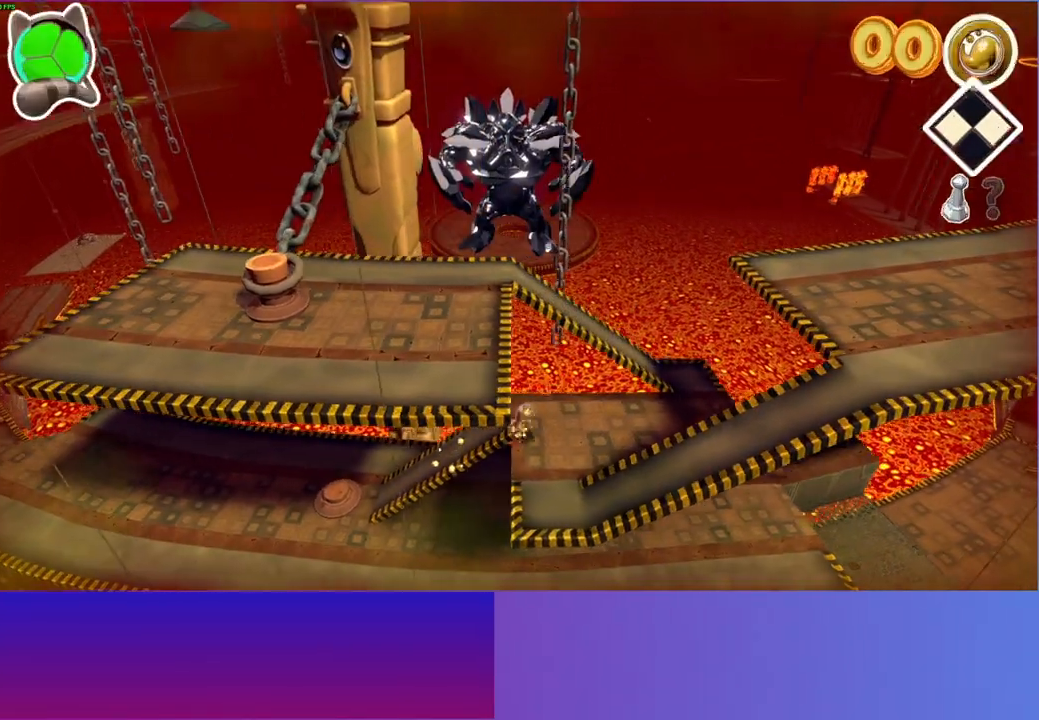
{"buttons": ["A"], "left_stick": "up", "right_stick": "center", "events": [[117, "left_stick", "up-right"], [233, "left_stick", "up"], [383, "A", "down"]]}
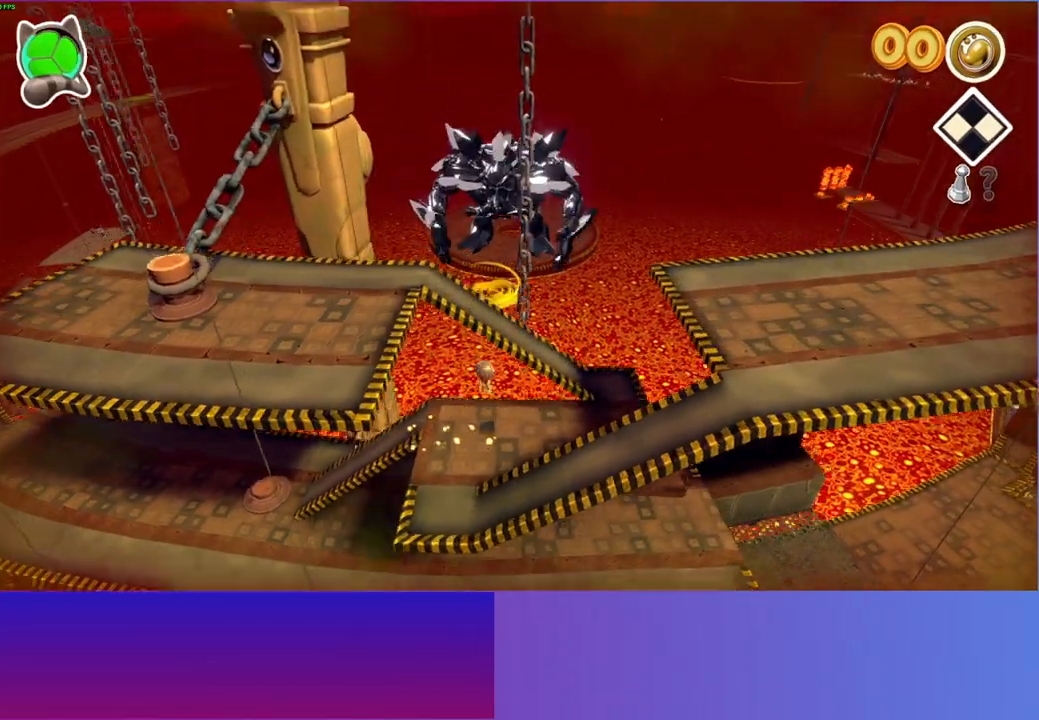
{"buttons": [], "left_stick": "left", "right_stick": "center", "events": [[133, "left_stick", "up-left"], [200, "A", "up"], [267, "left_stick", "left"]]}